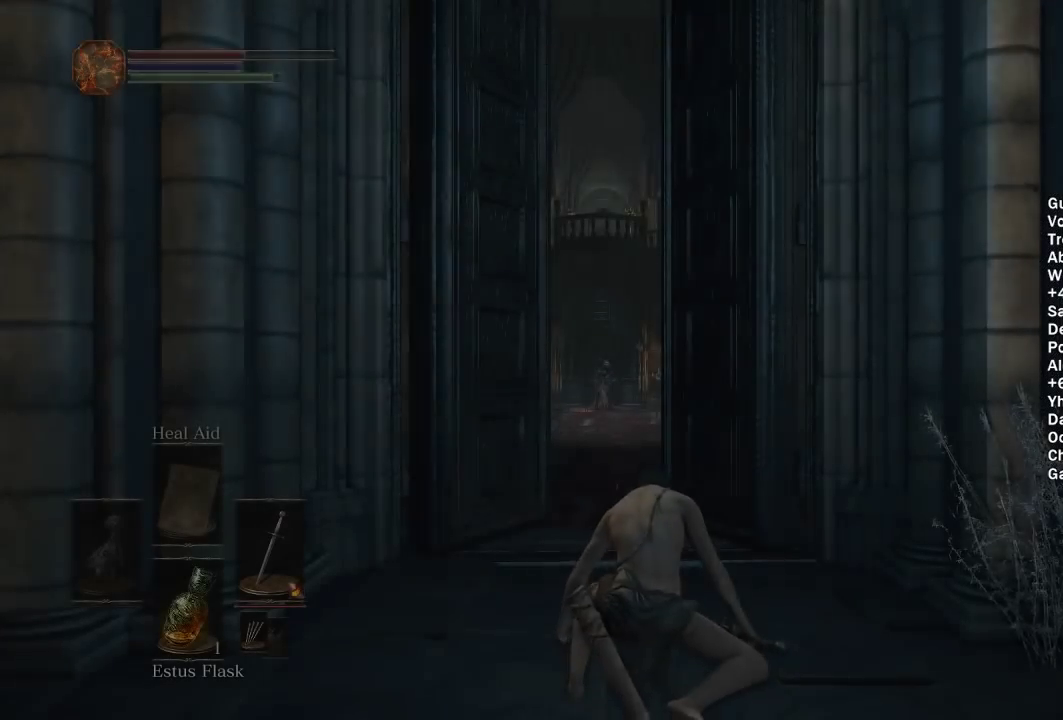
Gameplay with a controller (Xbox layout); each line is a JSON object with the inputs held at the frame after it. "events" lists button and stick changes between this image and that frame as [ms after this image, input, new state], when the widget could be followed in between. Not read: START.
{"buttons": ["B"], "left_stick": "down-left", "right_stick": "left", "events": [[217, "B", "down"], [233, "left_stick", "down-left"], [483, "right_stick", "left"]]}
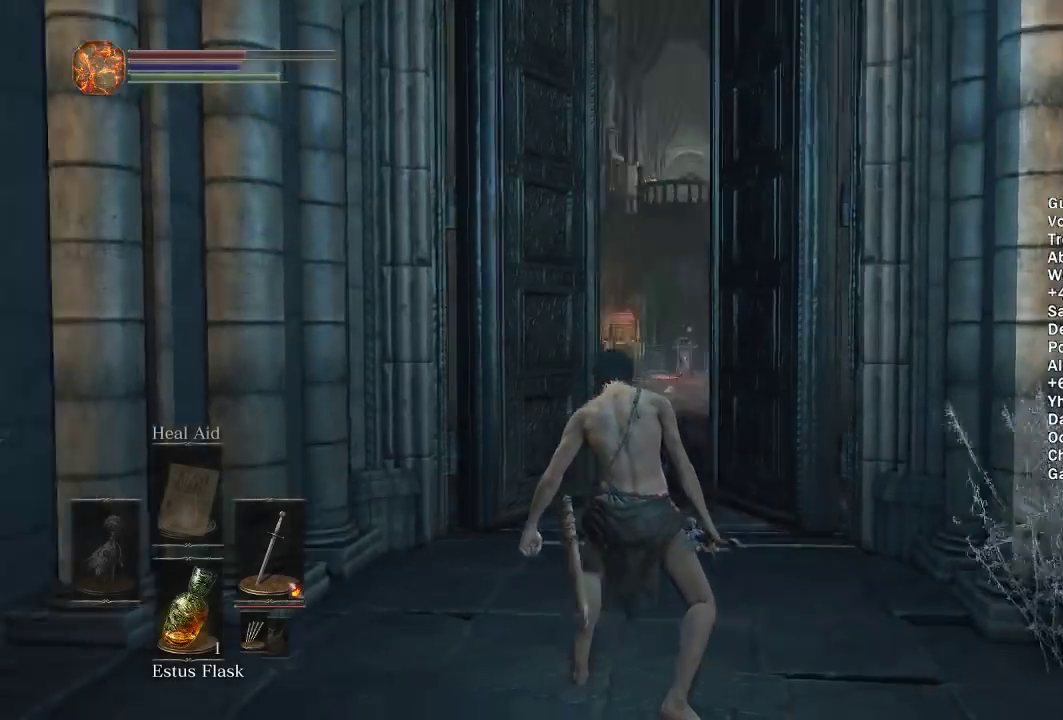
{"buttons": ["B"], "left_stick": "up", "right_stick": "down-right"}
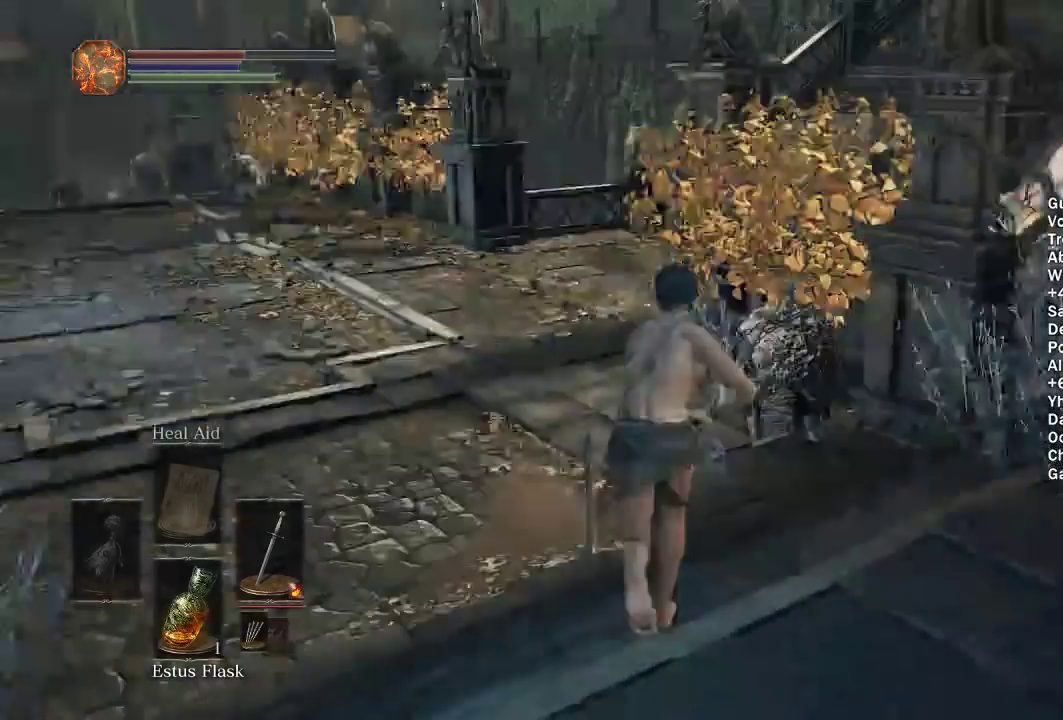
{"buttons": ["B"], "left_stick": "up", "right_stick": "center", "events": [[17, "right_stick", "down-left"], [50, "right_stick", "center"], [267, "right_stick", "left"], [400, "right_stick", "center"]]}
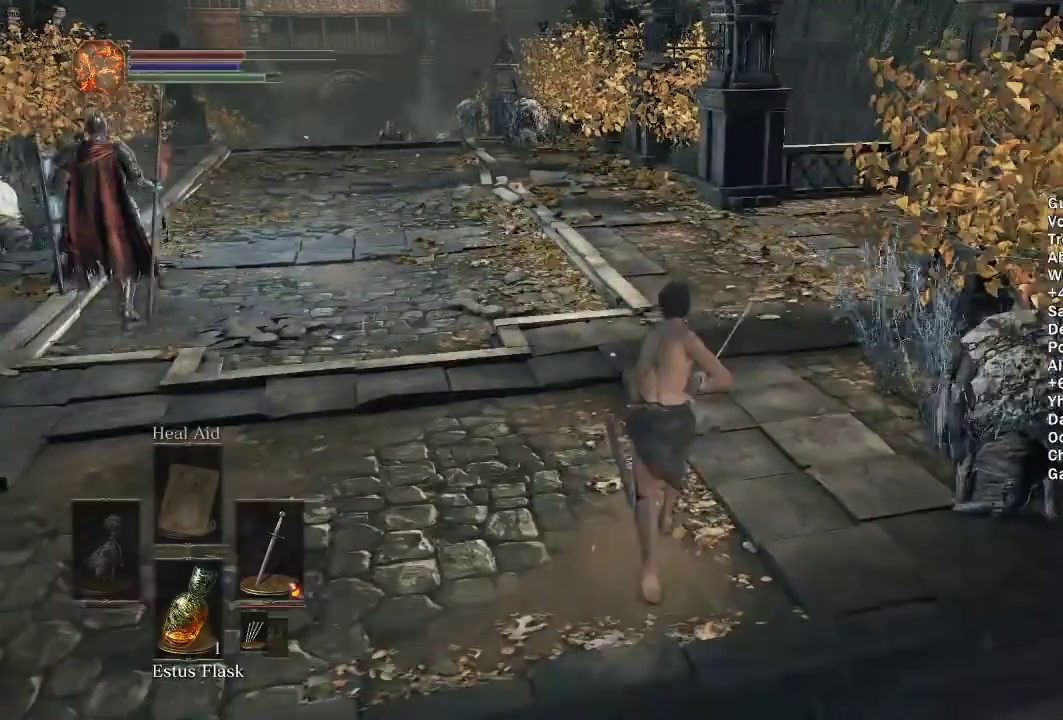
{"buttons": ["B"], "left_stick": "up", "right_stick": "down-left"}
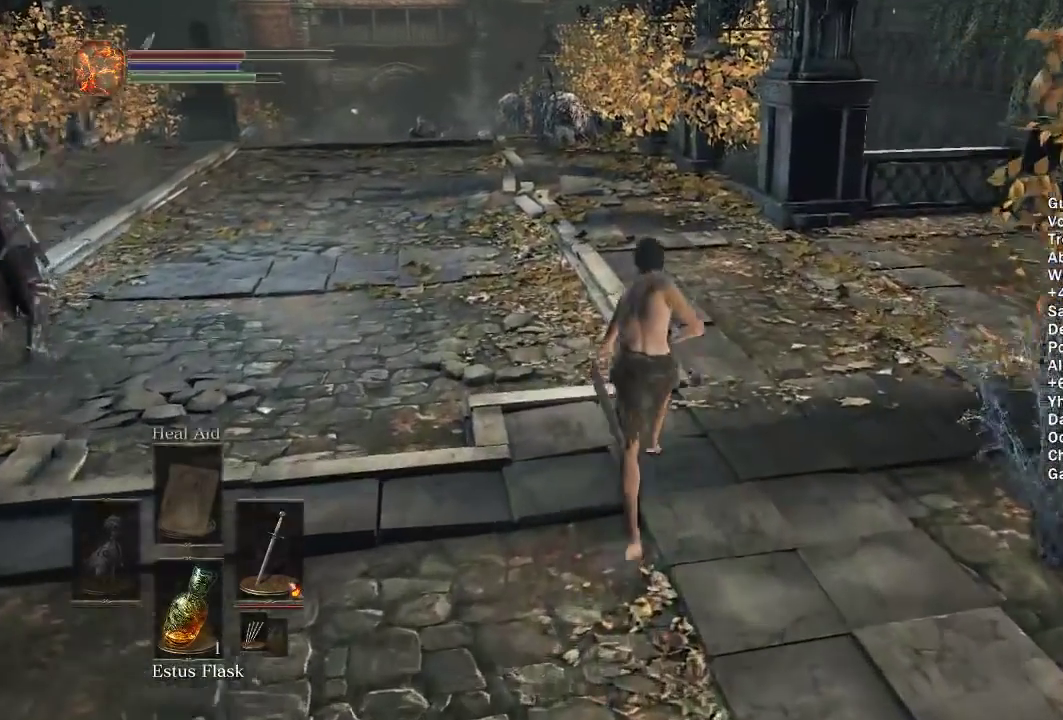
{"buttons": ["B"], "left_stick": "up", "right_stick": "center"}
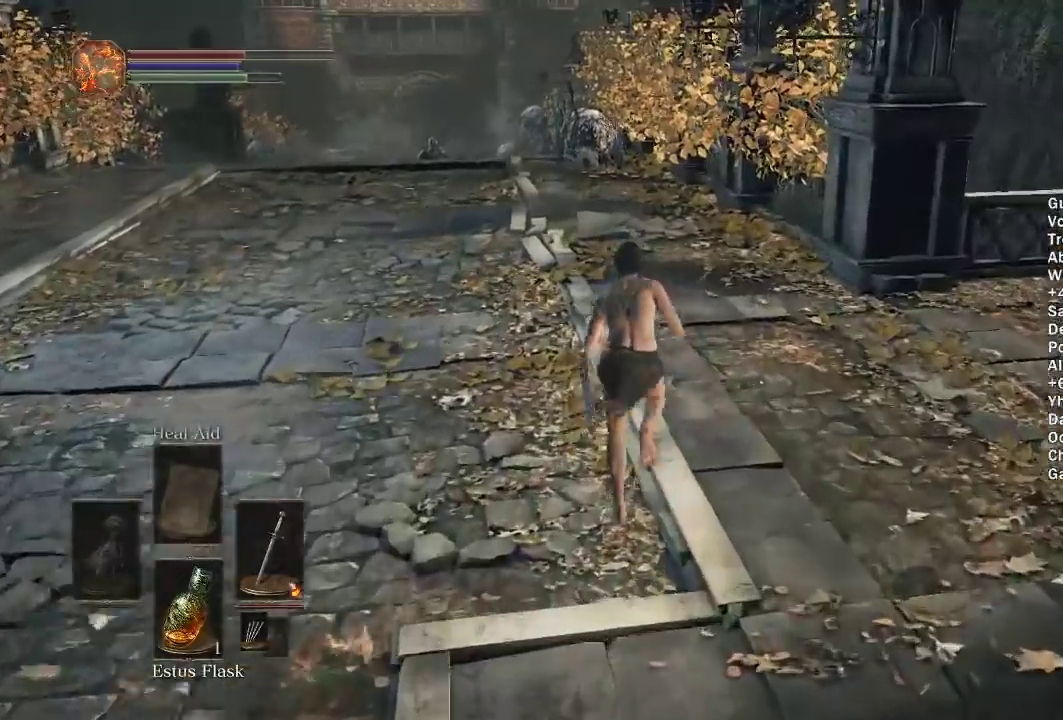
{"buttons": ["B"], "left_stick": "up", "right_stick": "center", "events": []}
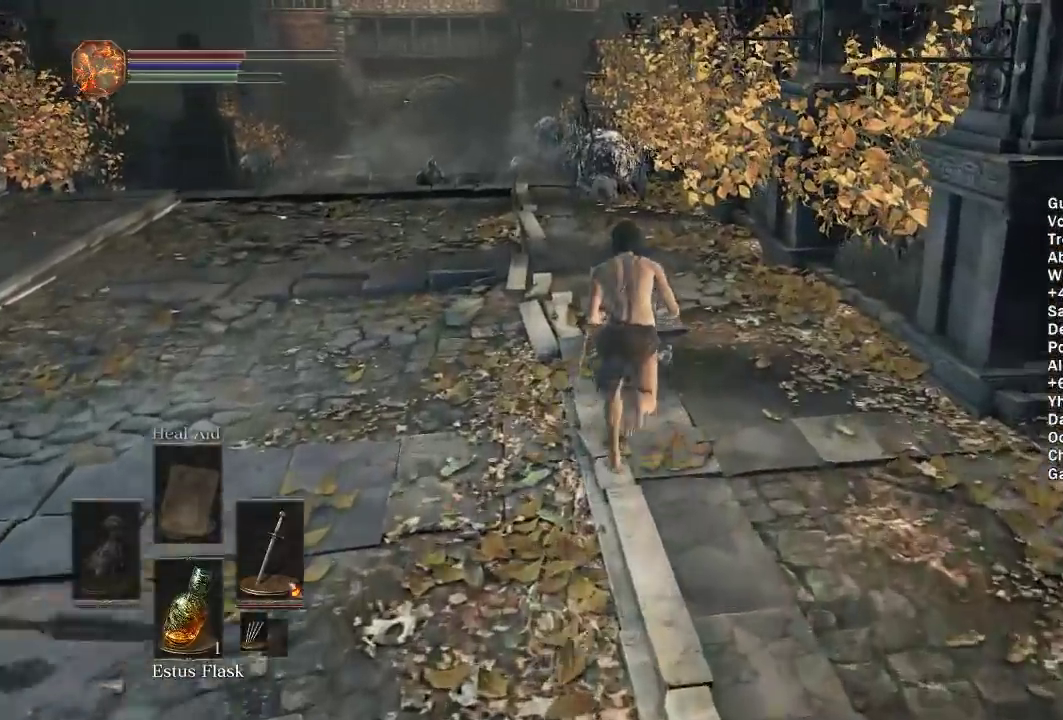
{"buttons": ["B"], "left_stick": "up", "right_stick": "center", "events": []}
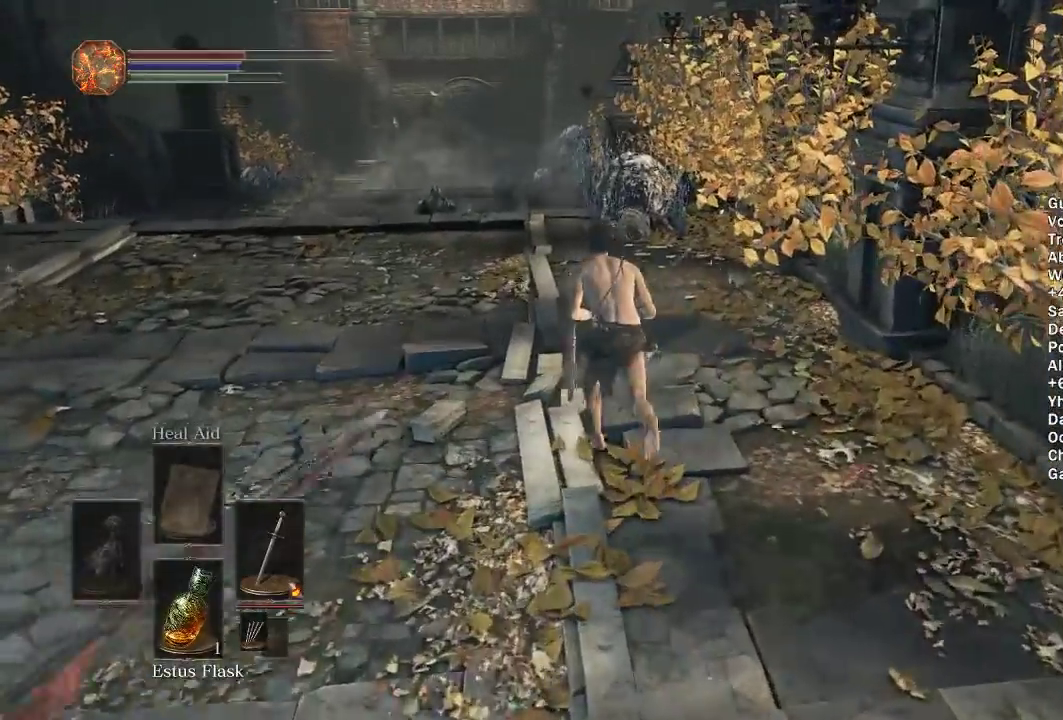
{"buttons": ["B"], "left_stick": "up", "right_stick": "center", "events": []}
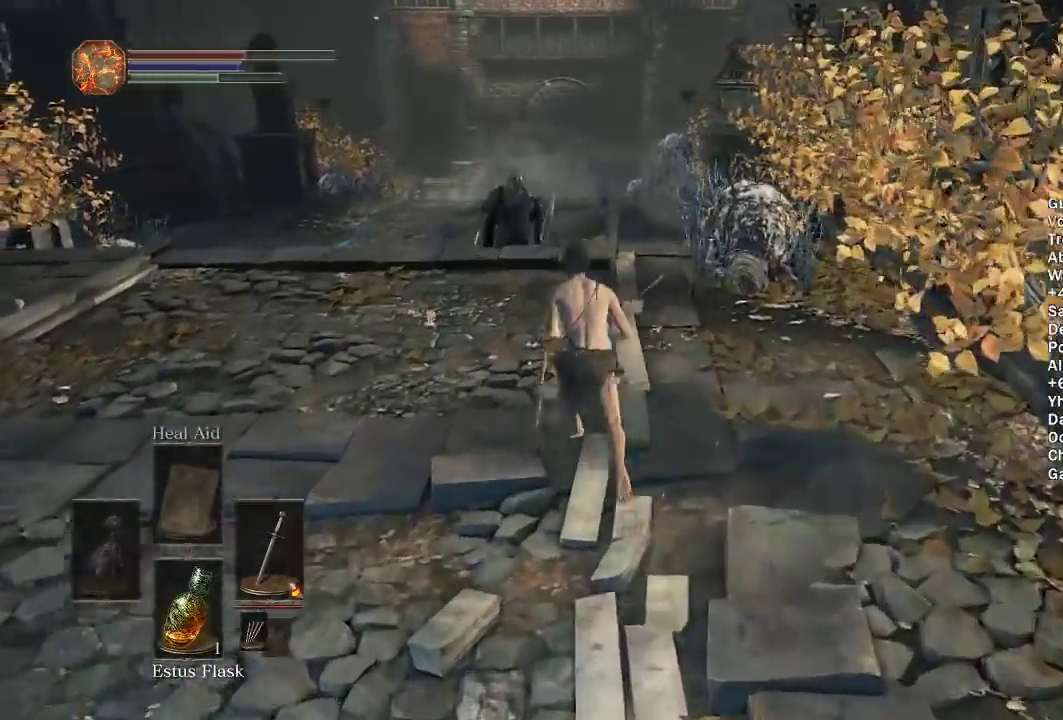
{"buttons": ["B"], "left_stick": "up", "right_stick": "center", "events": []}
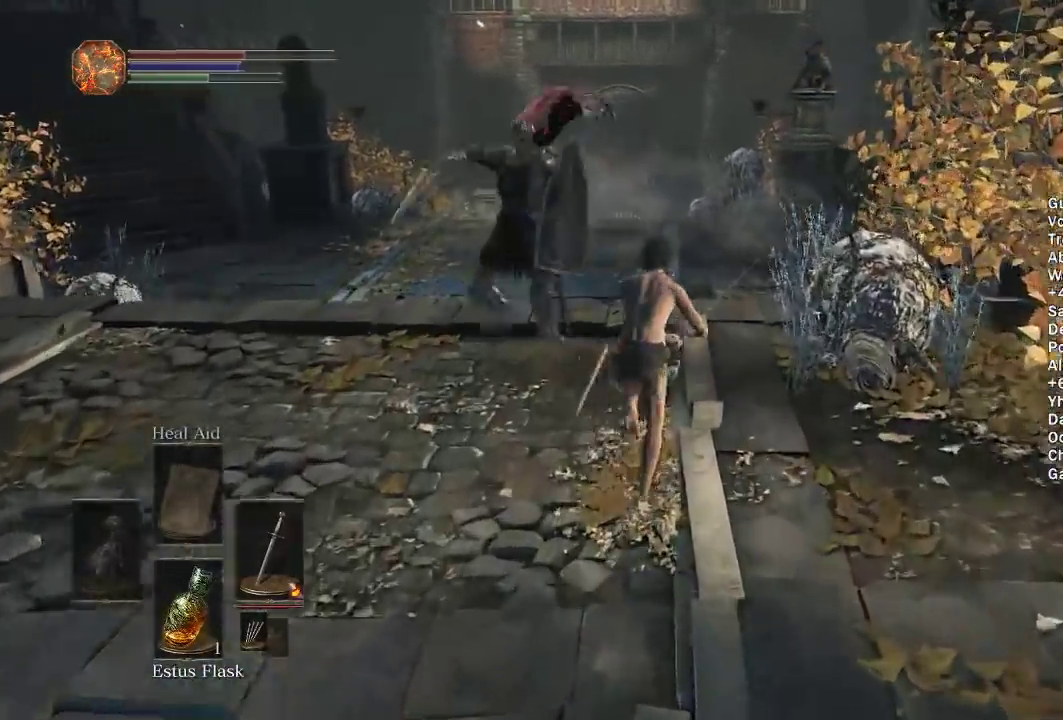
{"buttons": ["B"], "left_stick": "up", "right_stick": "center", "events": [[150, "B", "up"], [233, "B", "down"], [283, "B", "up"], [383, "B", "down"]]}
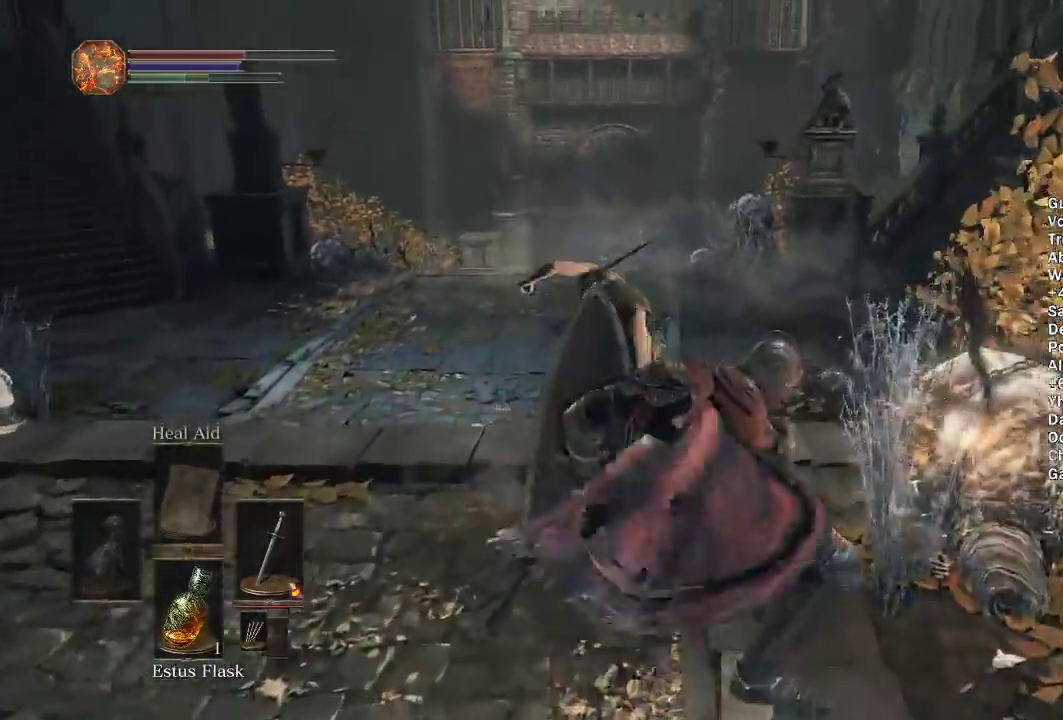
{"buttons": ["B"], "left_stick": "up", "right_stick": "center", "events": [[83, "right_stick", "down"], [200, "right_stick", "center"]]}
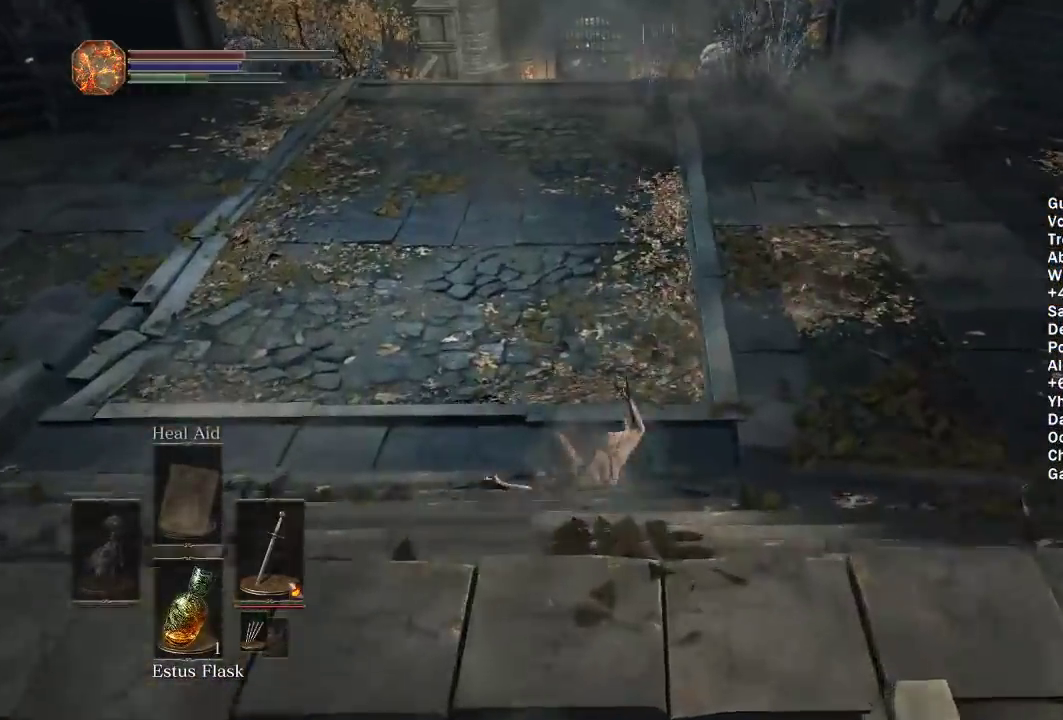
{"buttons": ["B"], "left_stick": "up", "right_stick": "center", "events": [[300, "right_stick", "down"], [400, "right_stick", "center"]]}
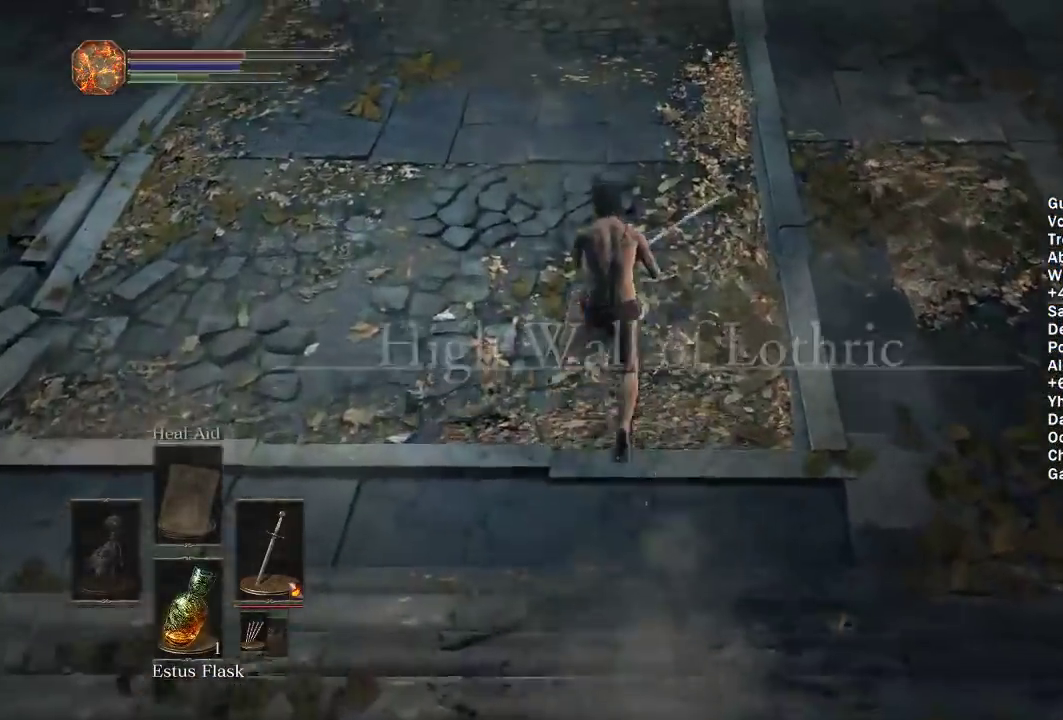
{"buttons": ["B"], "left_stick": "up", "right_stick": "center", "events": []}
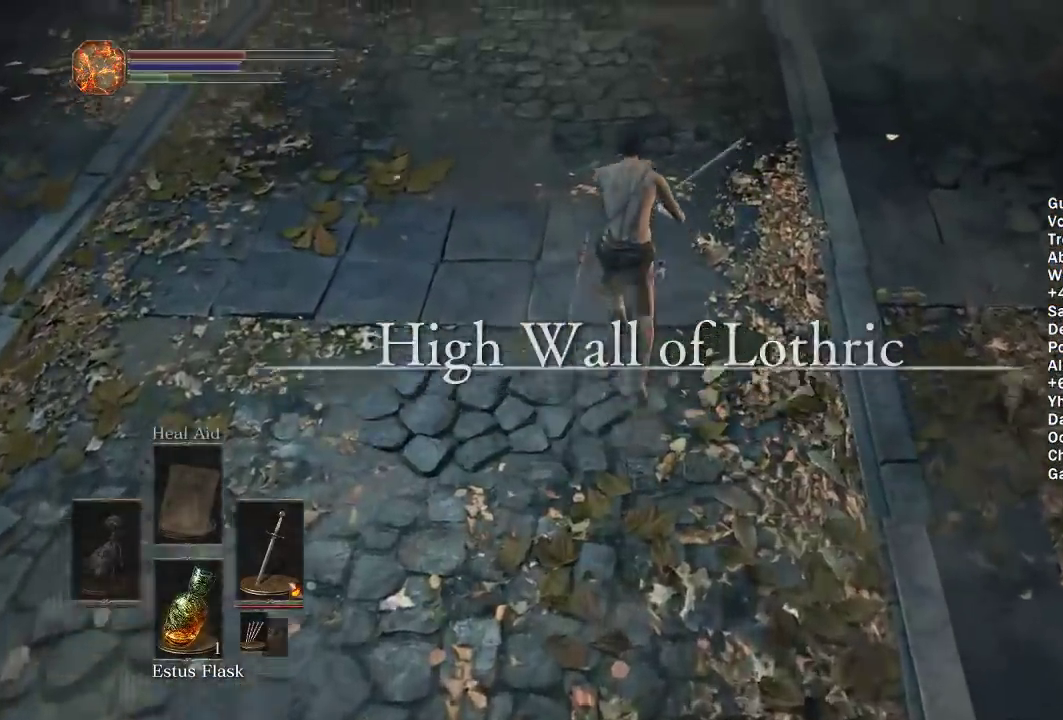
{"buttons": ["B"], "left_stick": "up", "right_stick": "center", "events": []}
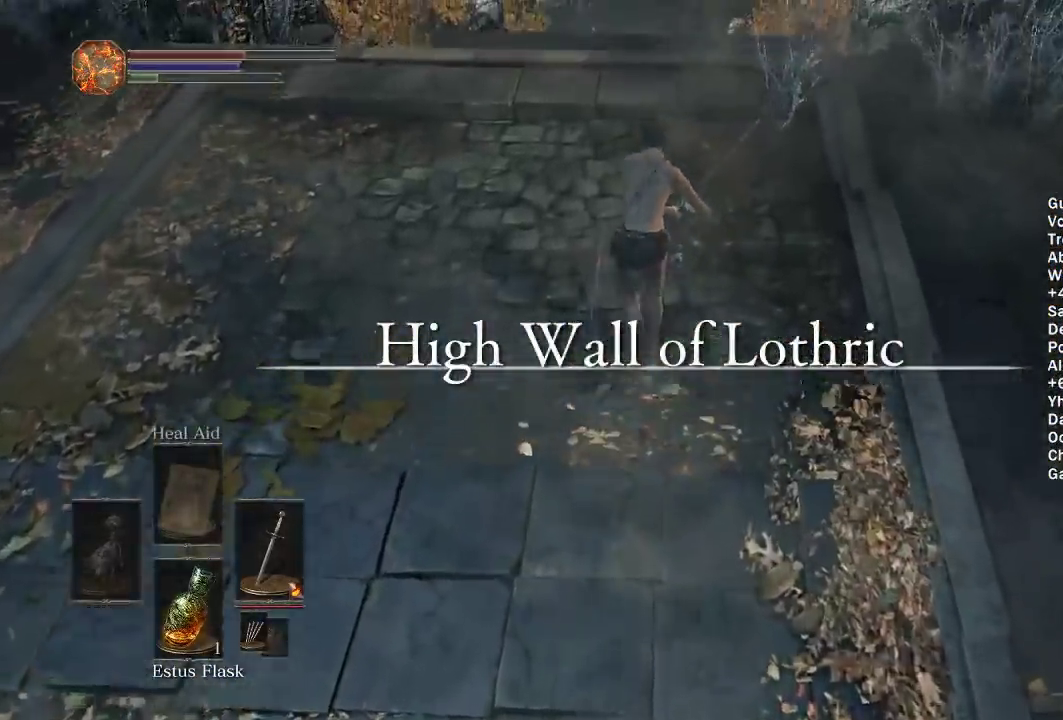
{"buttons": ["B"], "left_stick": "up", "right_stick": "down", "events": [[483, "right_stick", "down"]]}
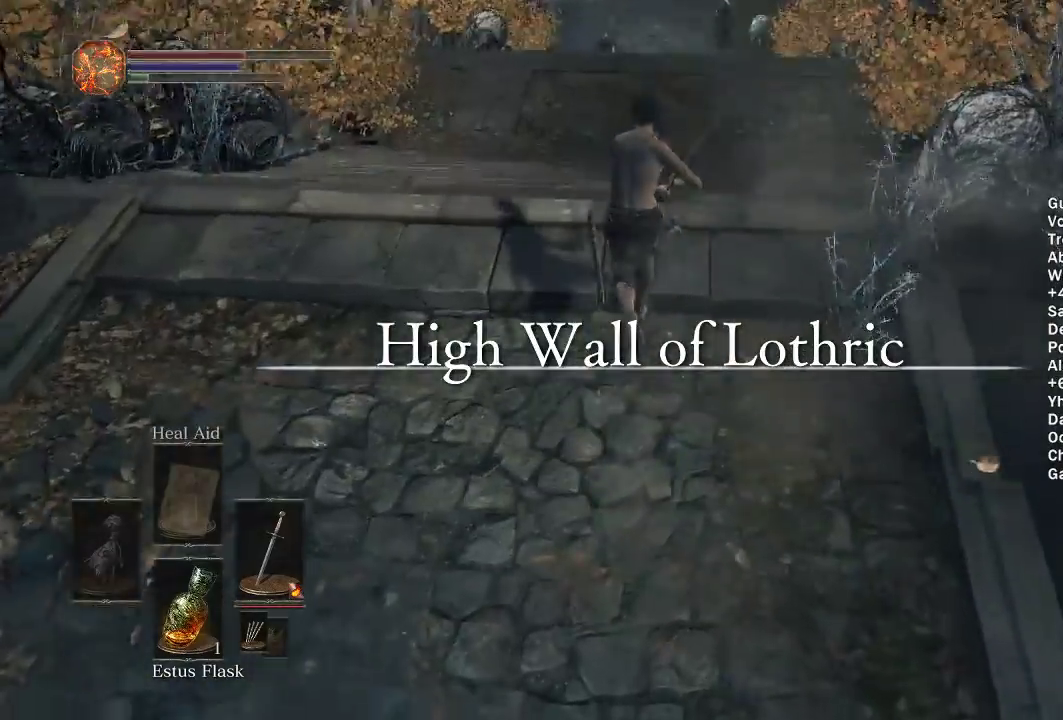
{"buttons": [], "left_stick": "up", "right_stick": "center", "events": [[100, "right_stick", "center"], [150, "B", "up"]]}
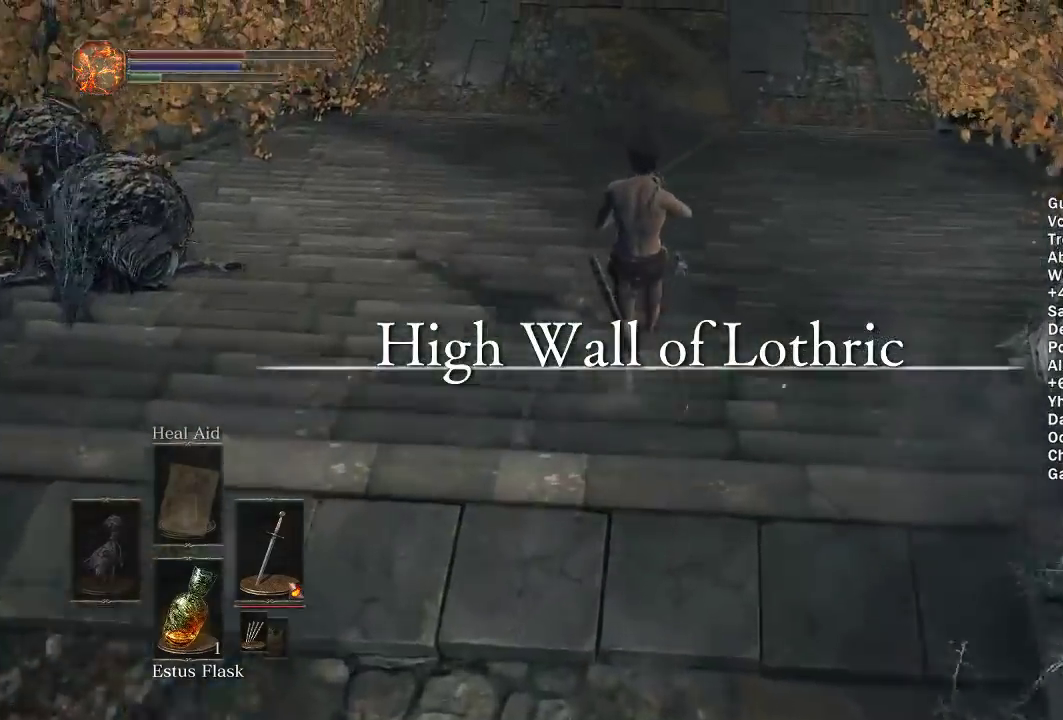
{"buttons": [], "left_stick": "up", "right_stick": "center", "events": []}
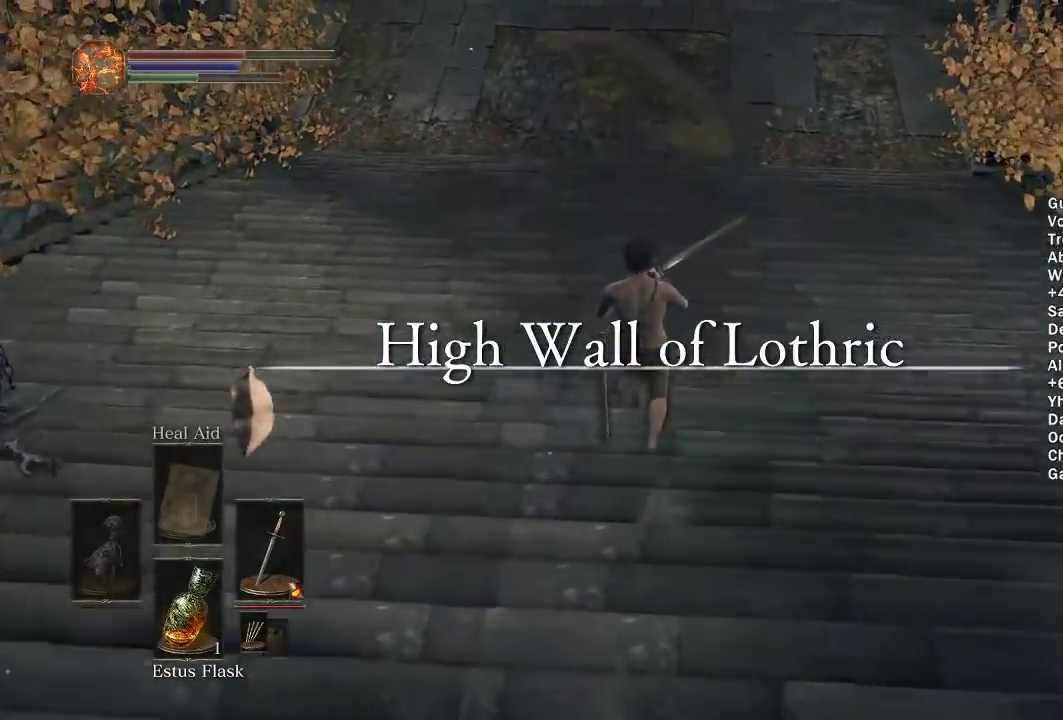
{"buttons": ["B"], "left_stick": "up", "right_stick": "center", "events": [[400, "B", "down"]]}
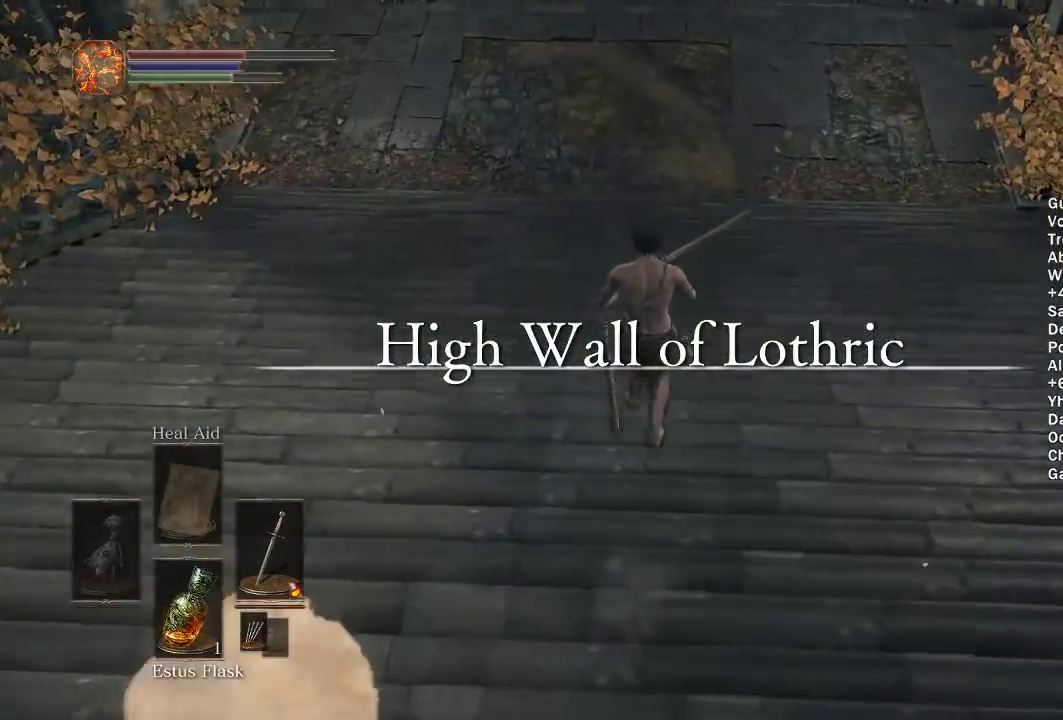
{"buttons": ["B"], "left_stick": "up", "right_stick": "center", "events": [[167, "right_stick", "up"], [233, "right_stick", "center"], [317, "Y", "down"], [450, "Y", "up"]]}
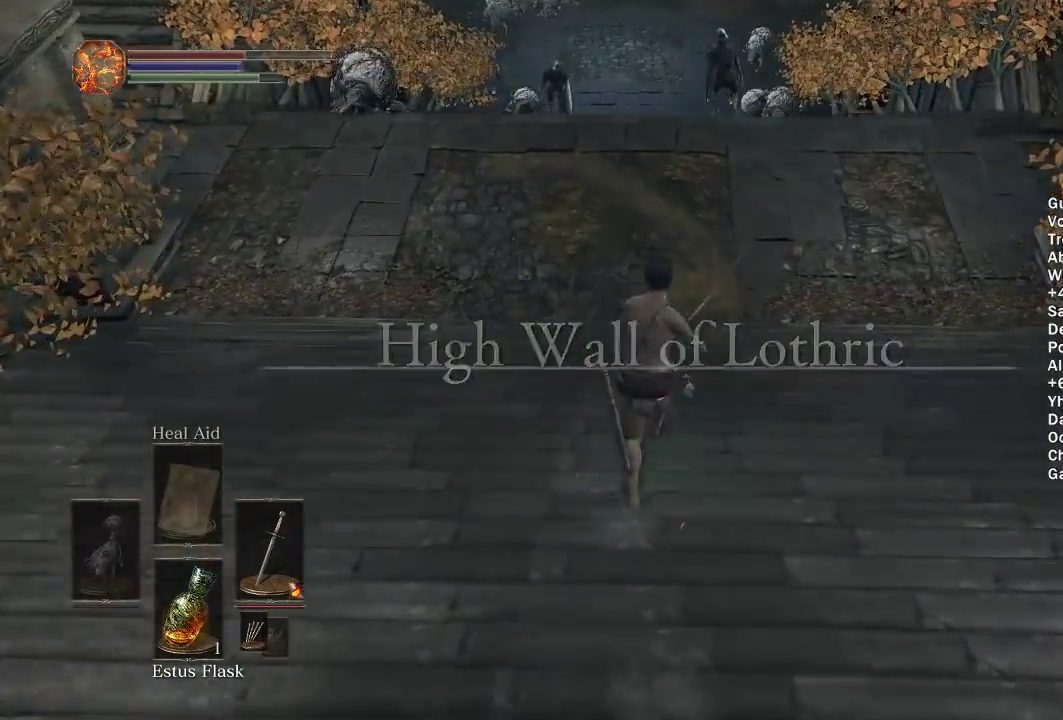
{"buttons": ["B"], "left_stick": "up", "right_stick": "center", "events": [[200, "right_stick", "up"], [250, "right_stick", "center"]]}
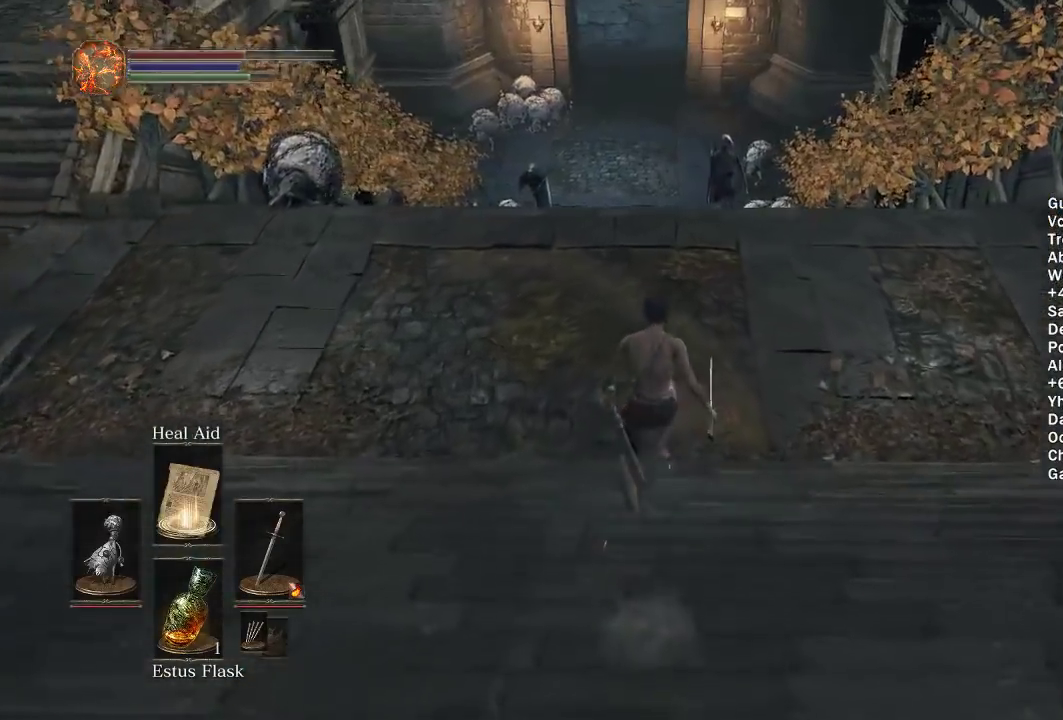
{"buttons": ["B"], "left_stick": "up", "right_stick": "center", "events": []}
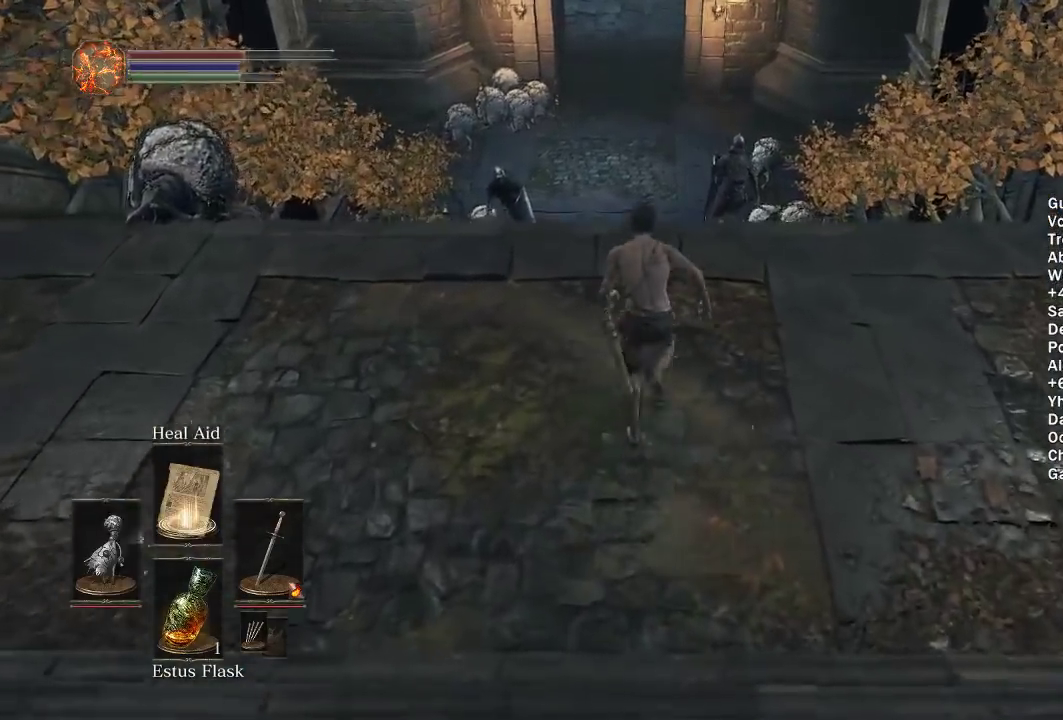
{"buttons": ["B"], "left_stick": "up", "right_stick": "center", "events": [[133, "right_stick", "down"], [200, "right_stick", "center"]]}
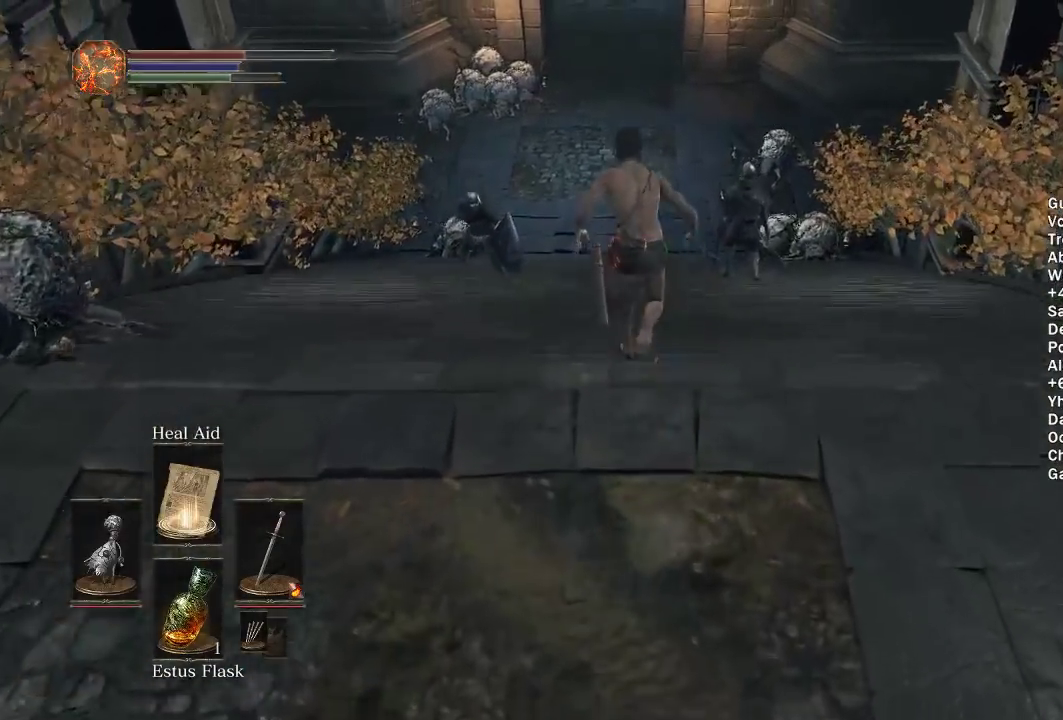
{"buttons": ["B"], "left_stick": "up", "right_stick": "center", "events": []}
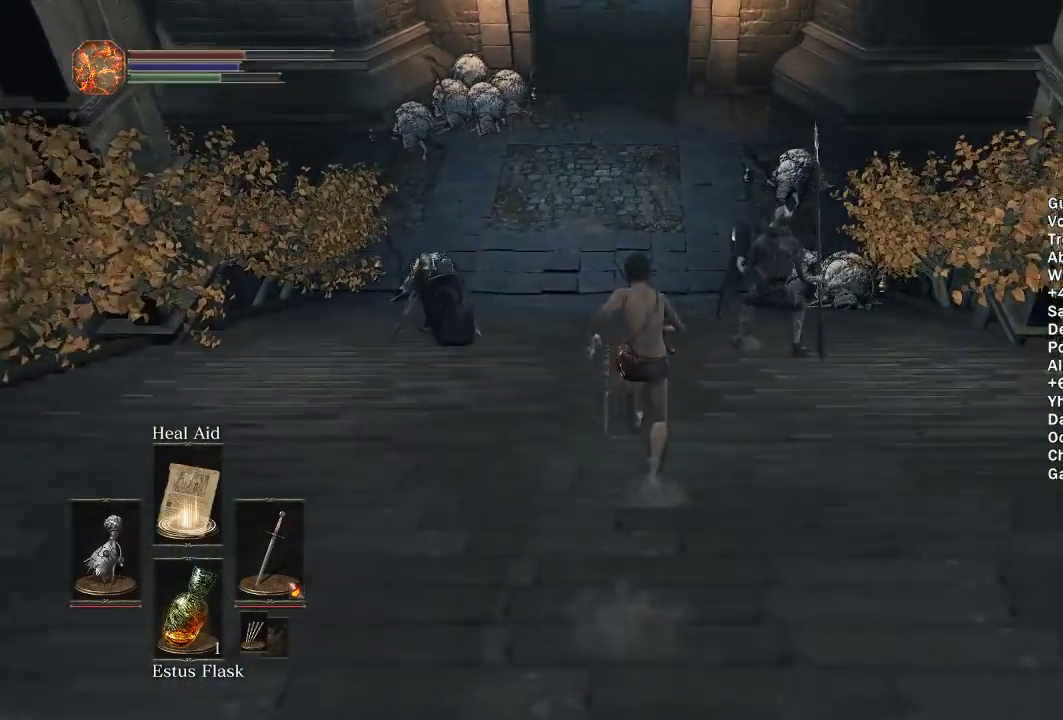
{"buttons": ["B"], "left_stick": "up", "right_stick": "center", "events": []}
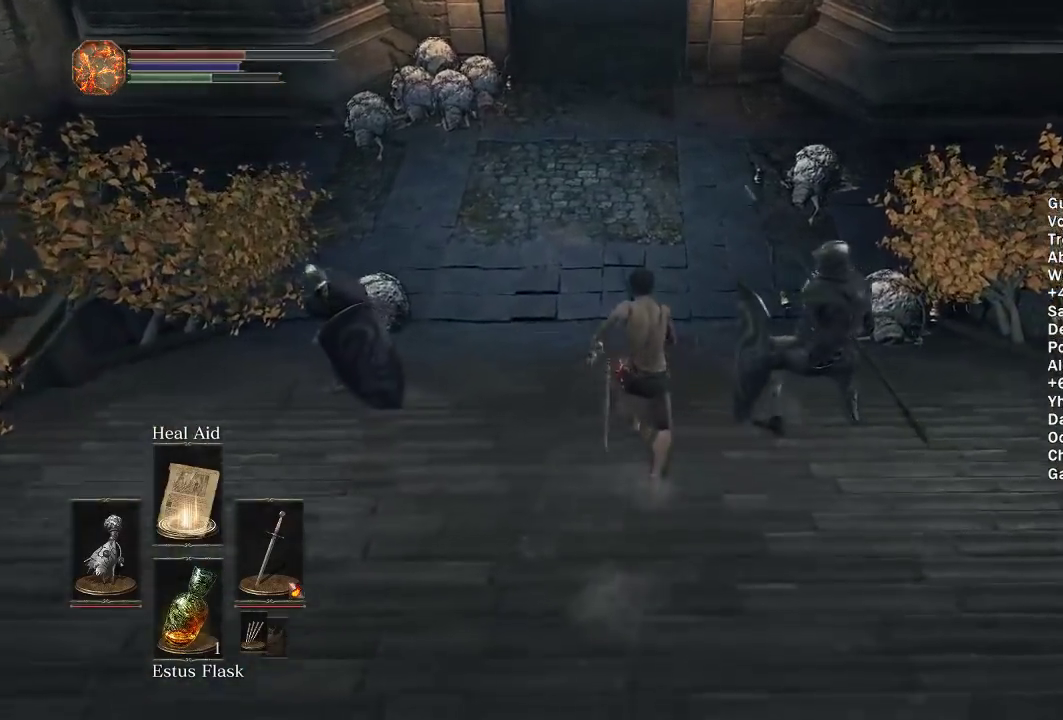
{"buttons": ["B"], "left_stick": "up", "right_stick": "center", "events": []}
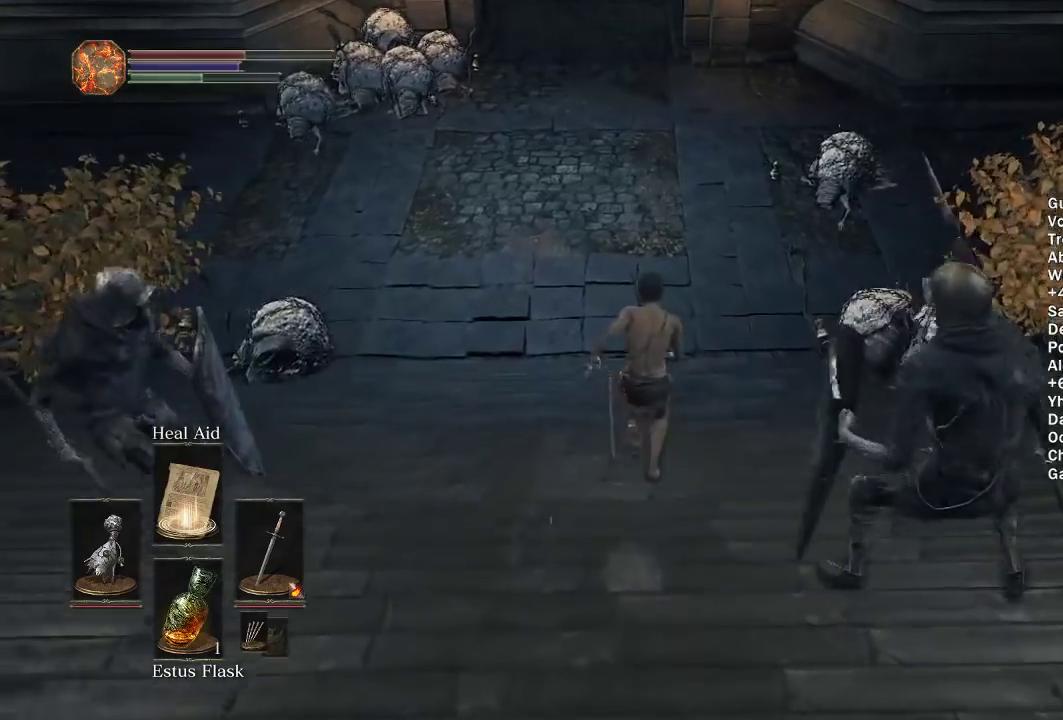
{"buttons": ["B"], "left_stick": "up", "right_stick": "center", "events": []}